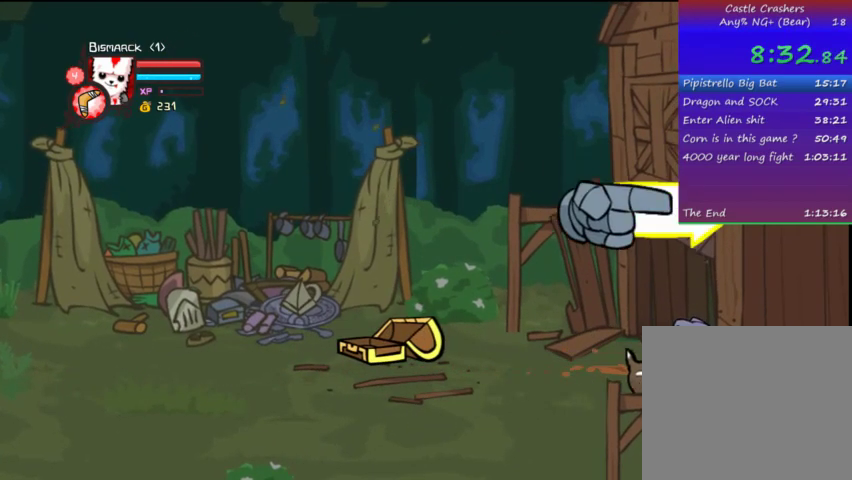
Gameplay with a controller (PlayStation layout); each line is a JSON object with the inputs held at the frame after it. "events" lists button and stick changes between this image and that frame as [ms after this image, input, new state], when the widget could be followed in between. Not read: L3 R3.
{"buttons": ["DPAD_RIGHT"], "left_stick": "center", "right_stick": "center", "events": [[167, "DPAD_RIGHT", "down"]]}
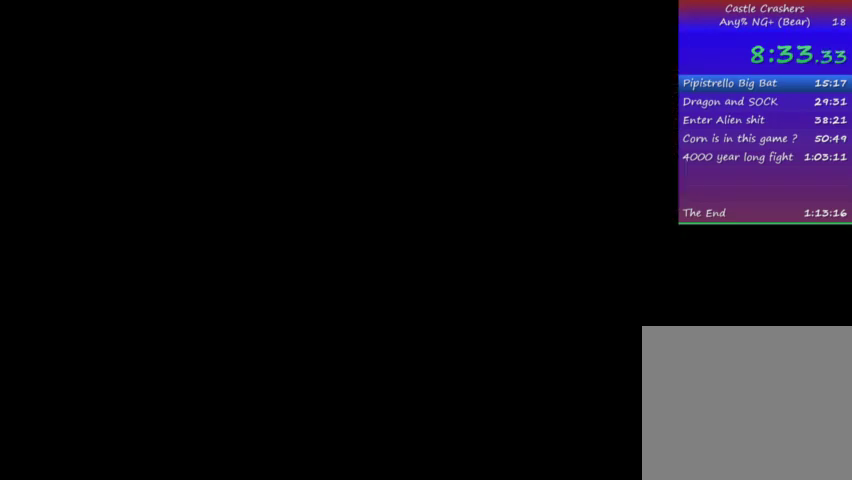
{"buttons": ["DPAD_RIGHT"], "left_stick": "center", "right_stick": "center", "events": [[167, "DPAD_RIGHT", "up"], [367, "DPAD_RIGHT", "down"]]}
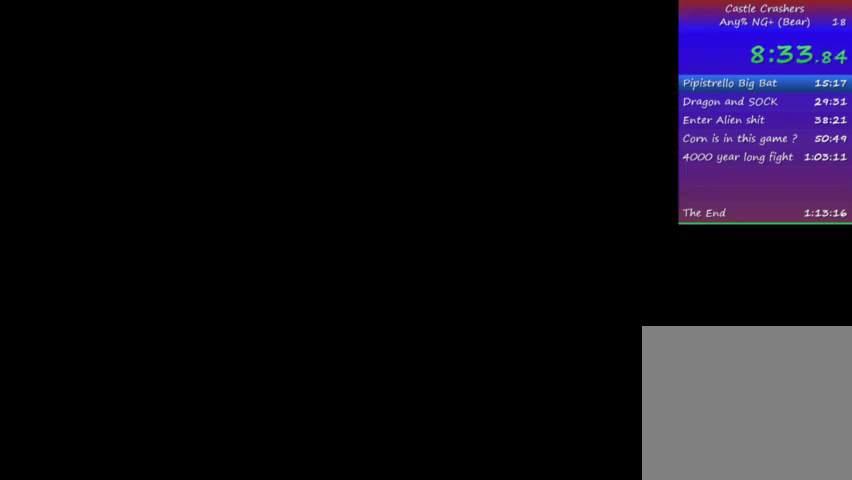
{"buttons": ["DPAD_LEFT"], "left_stick": "center", "right_stick": "center", "events": [[267, "DPAD_RIGHT", "up"], [467, "DPAD_LEFT", "down"]]}
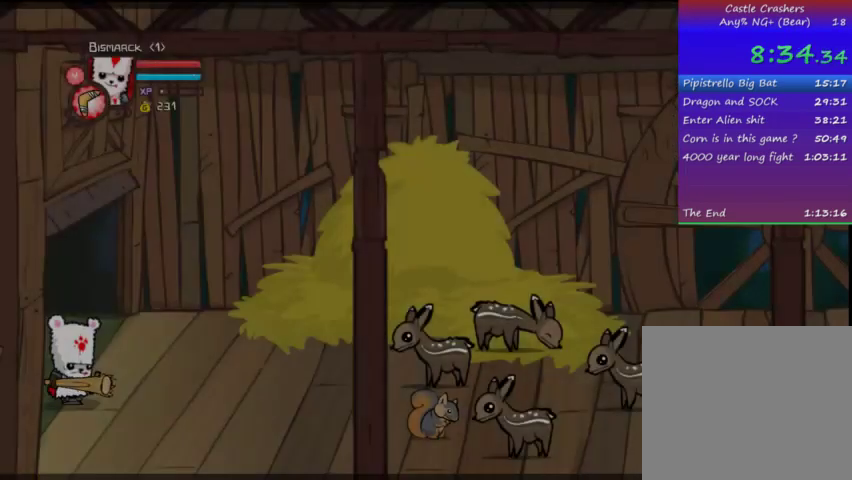
{"buttons": ["DPAD_RIGHT"], "left_stick": "center", "right_stick": "center", "events": [[433, "DPAD_LEFT", "up"], [467, "DPAD_RIGHT", "down"]]}
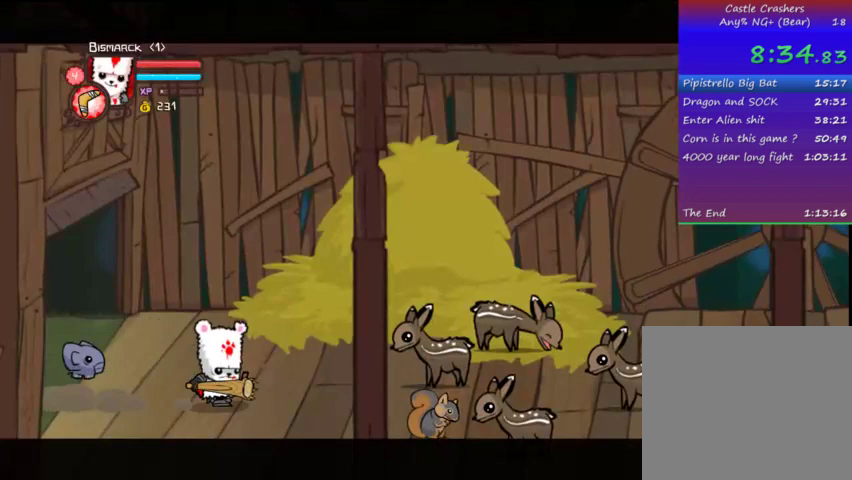
{"buttons": [], "left_stick": "center", "right_stick": "center", "events": [[333, "DPAD_RIGHT", "up"]]}